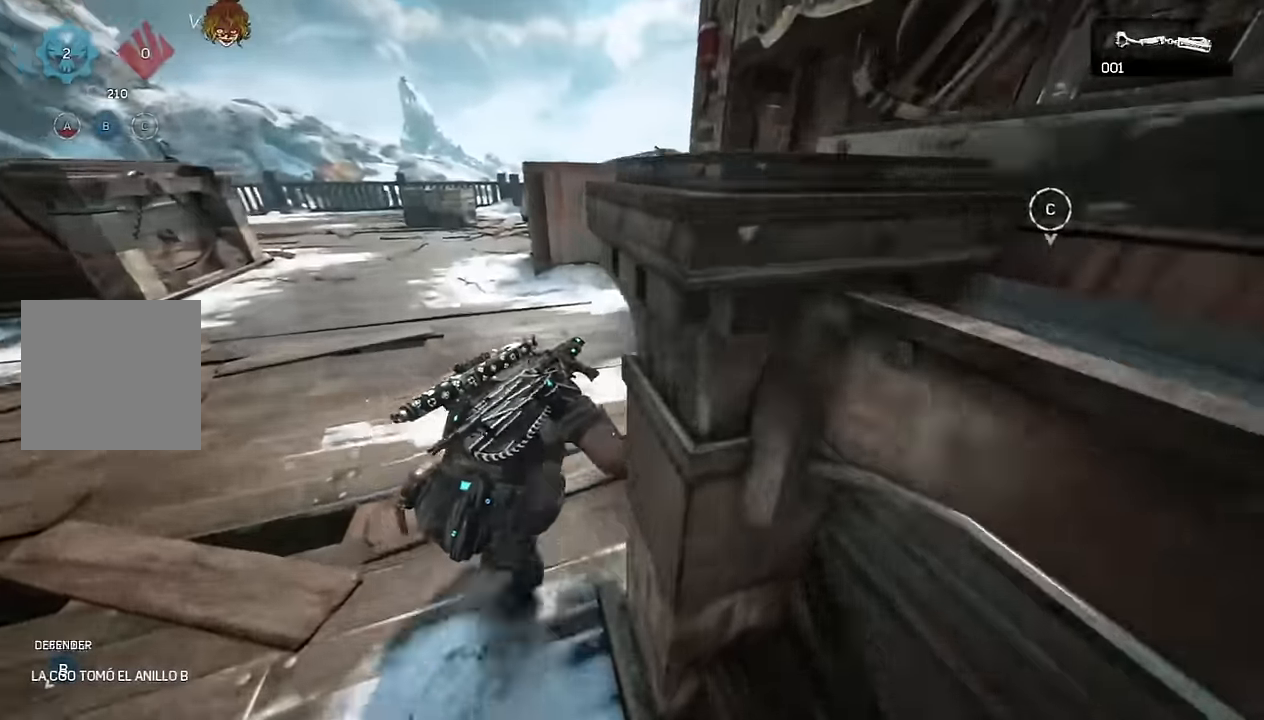
Gameplay with a controller (Xbox layout); each line is a JSON object with the inputs held at the frame after it. "events" lists button and stick changes between this image and that frame as [ms after this image, input, new state], when the widget could be followed in between.
{"buttons": [], "left_stick": "up-left", "right_stick": "center", "events": [[50, "right_stick", "right"], [100, "A", "up"], [150, "left_stick", "up"], [234, "right_stick", "center"], [300, "left_stick", "up-left"]]}
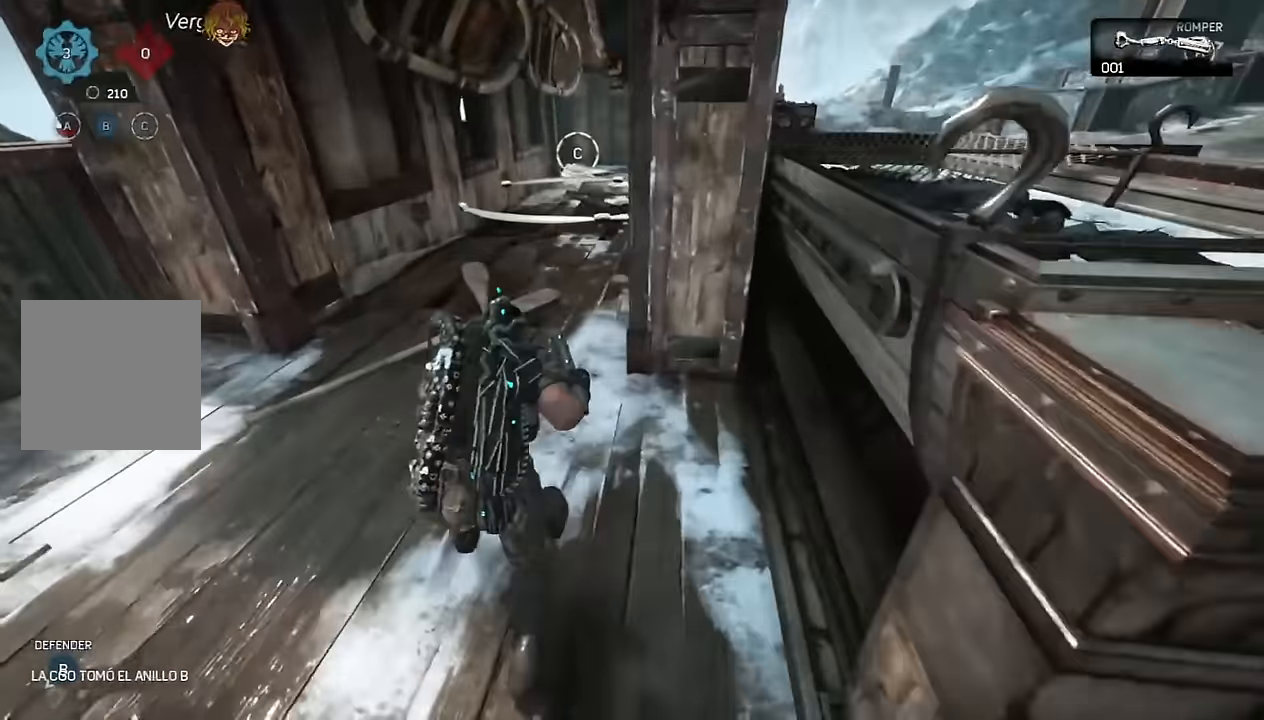
{"buttons": [], "left_stick": "up-left", "right_stick": "center", "events": [[84, "right_stick", "right"], [167, "right_stick", "center"]]}
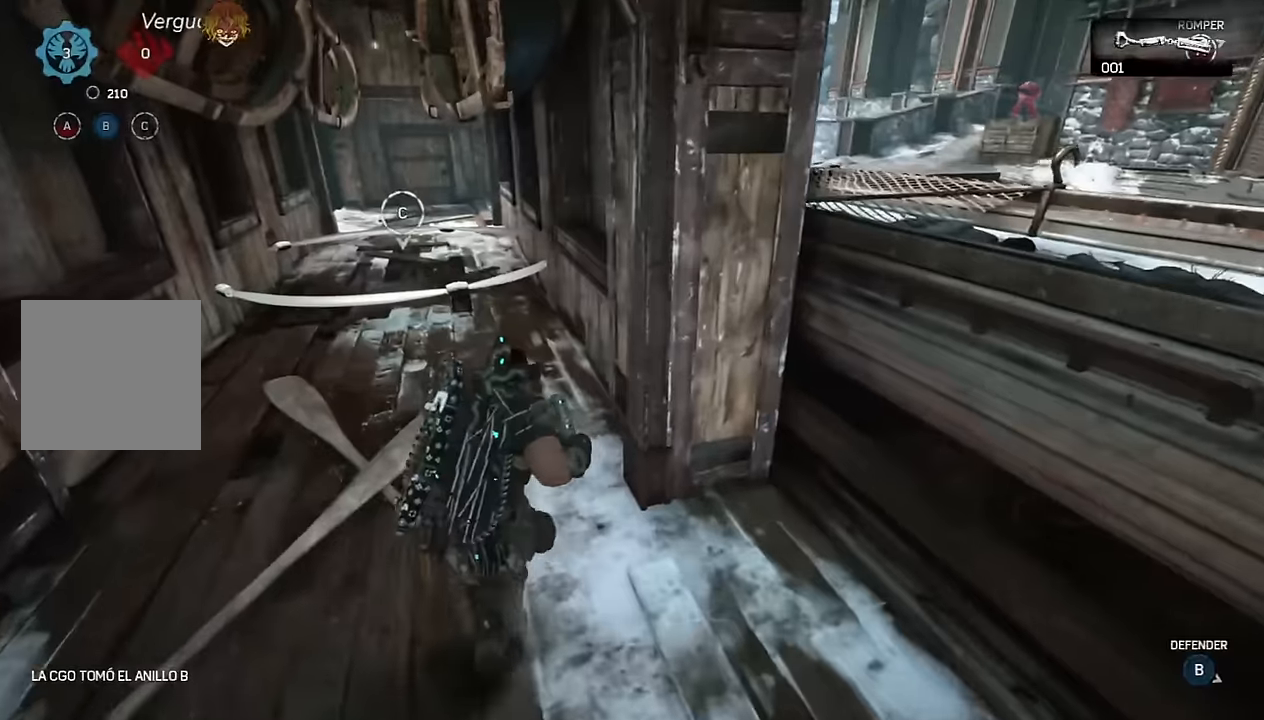
{"buttons": ["A", "DPAD_DOWN"], "left_stick": "up", "right_stick": "center", "events": [[34, "left_stick", "up"], [100, "A", "down"], [167, "A", "up"], [317, "A", "down"], [500, "DPAD_DOWN", "down"]]}
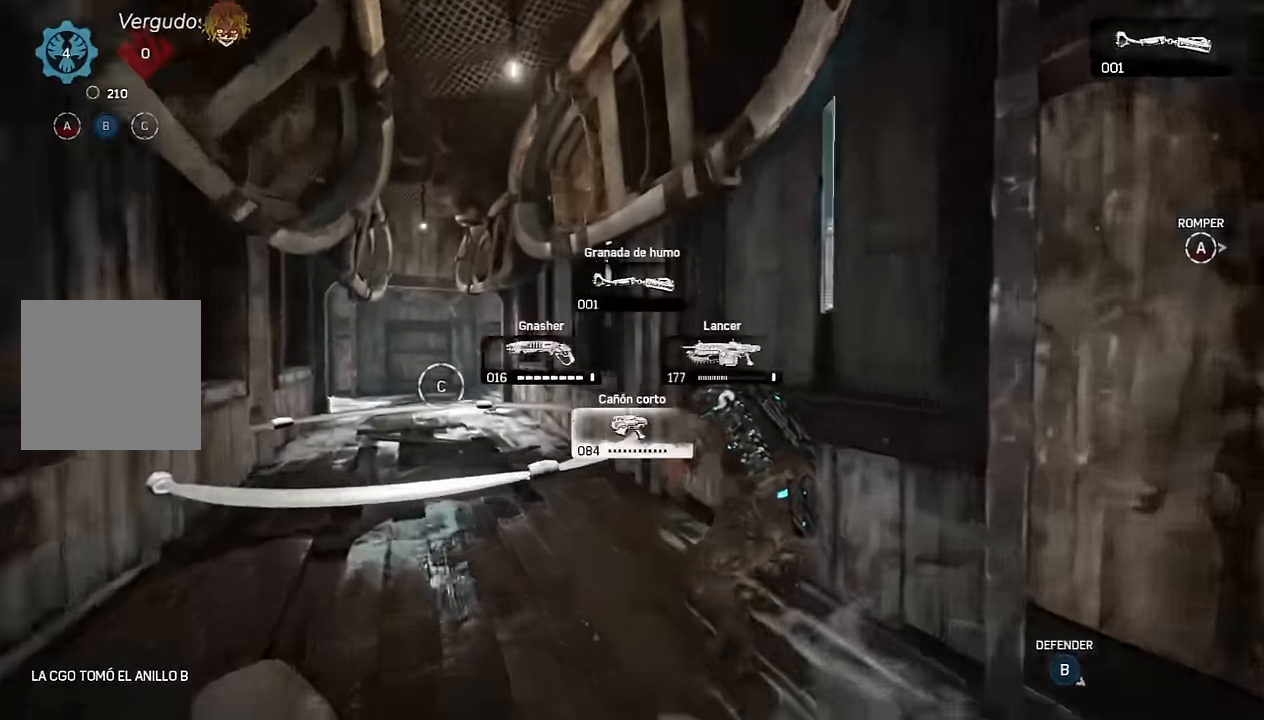
{"buttons": ["A", "L1"], "left_stick": "down-left", "right_stick": "center", "events": [[67, "DPAD_DOWN", "up"], [100, "left_stick", "up-left"], [117, "right_stick", "down-right"], [267, "right_stick", "center"], [334, "left_stick", "left"], [334, "right_stick", "right"], [400, "L1", "down"], [400, "right_stick", "center"], [484, "left_stick", "down-left"]]}
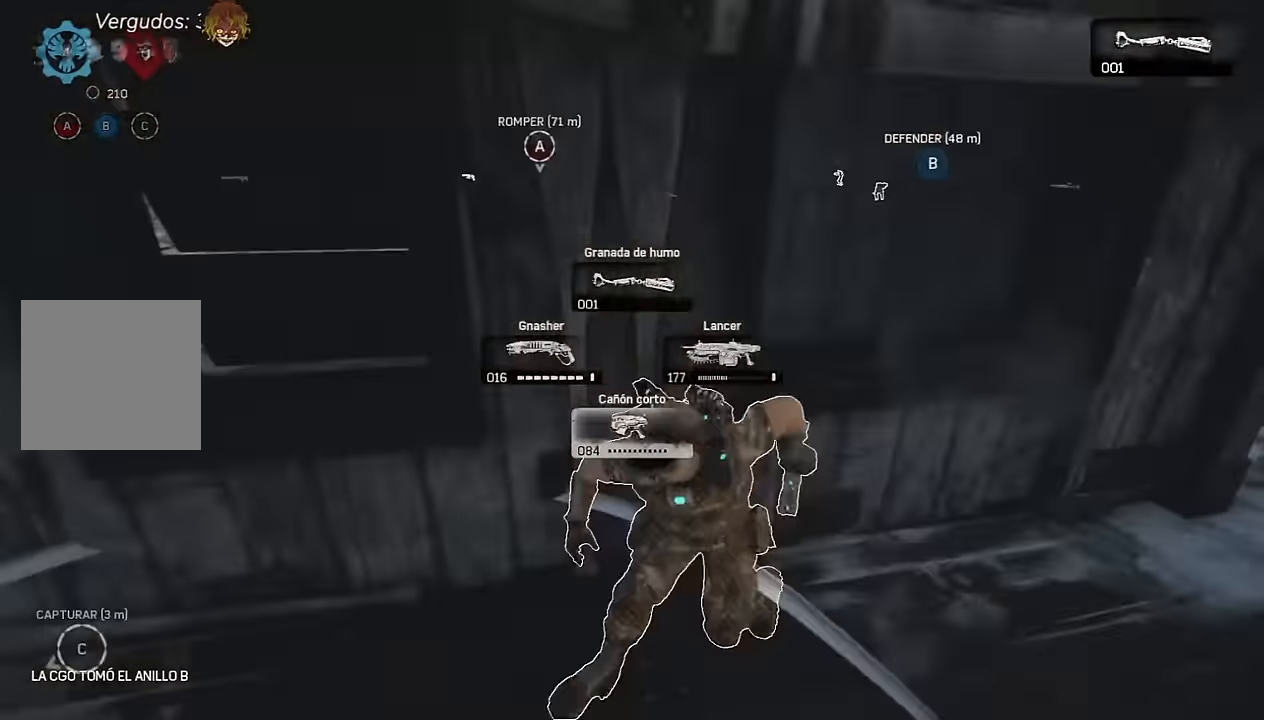
{"buttons": ["A"], "left_stick": "down-left", "right_stick": "center", "events": [[184, "right_stick", "right"], [234, "right_stick", "center"], [400, "right_stick", "left"], [467, "L1", "up"], [467, "right_stick", "center"]]}
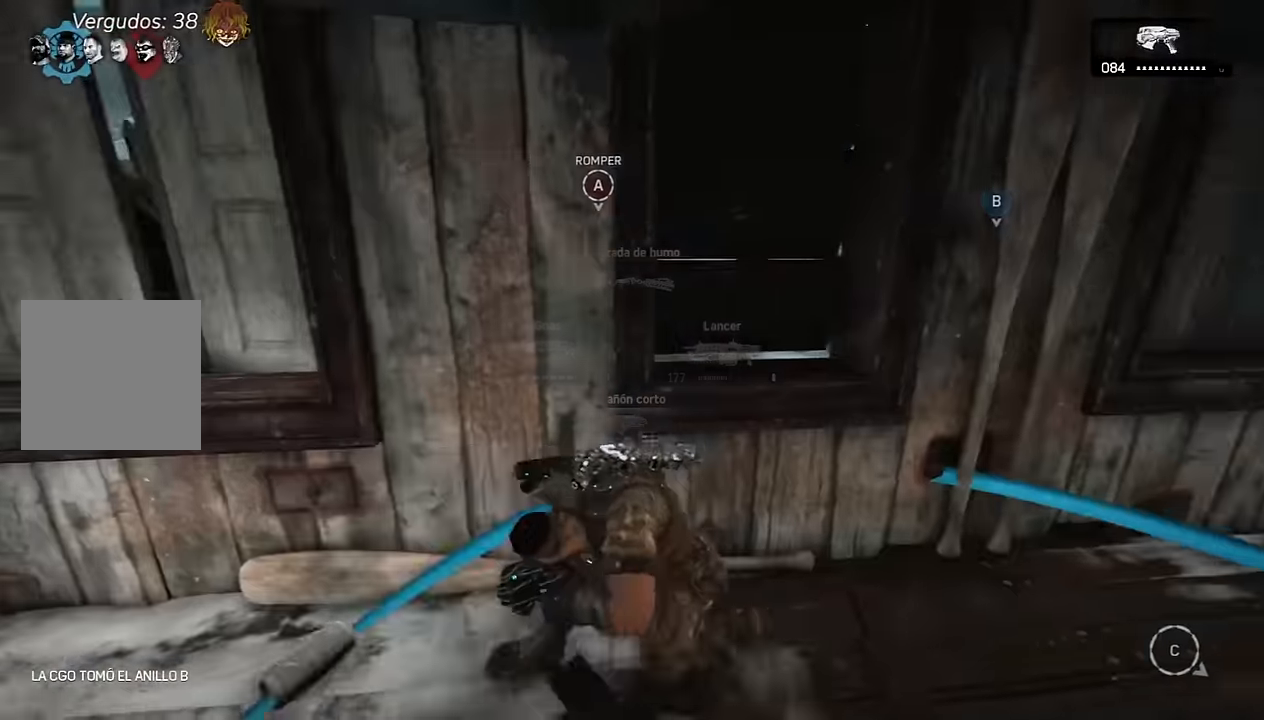
{"buttons": ["A"], "left_stick": "left", "right_stick": "center", "events": [[100, "L1", "down"], [150, "left_stick", "left"], [217, "L1", "up"], [384, "right_stick", "up-left"], [450, "right_stick", "center"]]}
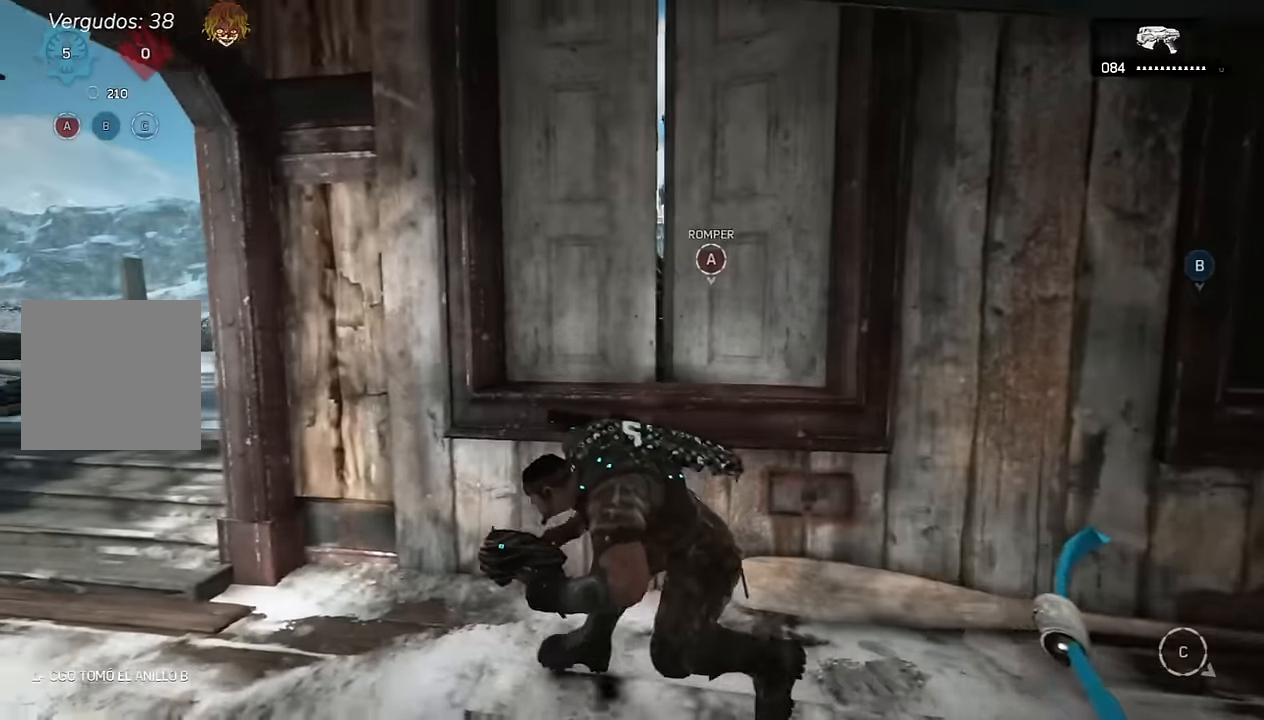
{"buttons": ["A", "L2"], "left_stick": "center", "right_stick": "center", "events": [[334, "left_stick", "center"], [500, "L2", "down"]]}
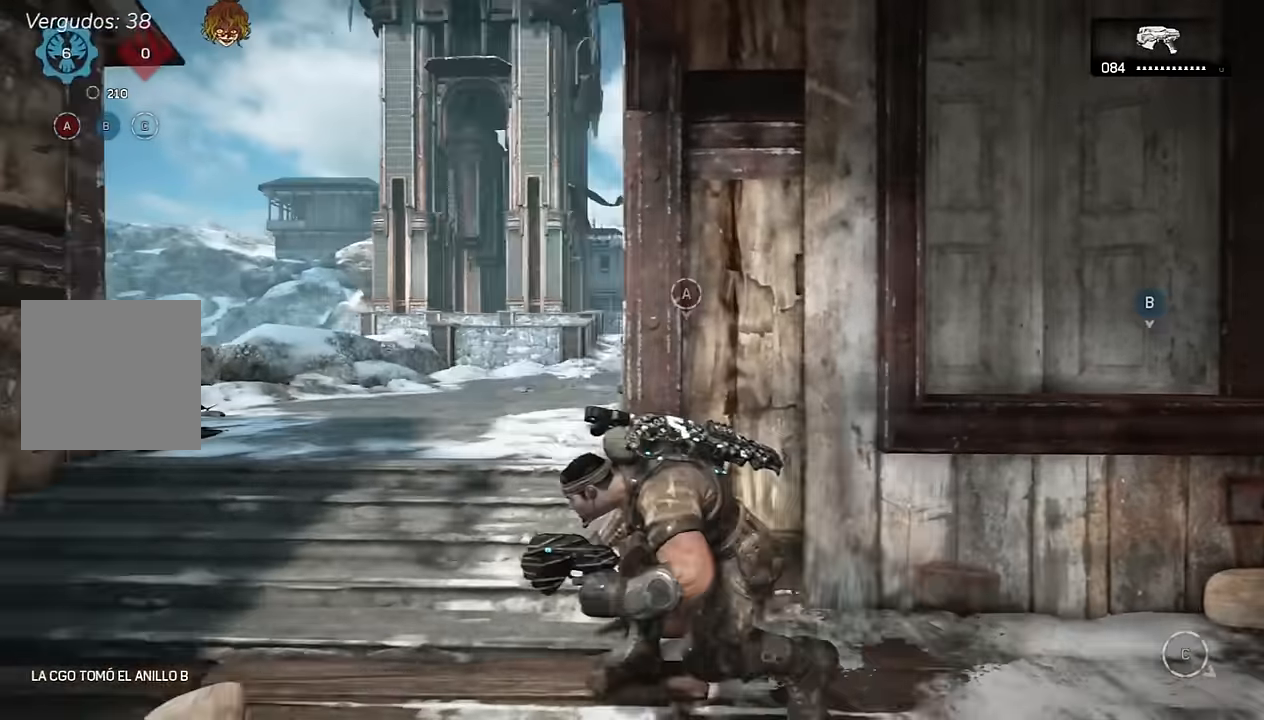
{"buttons": ["L2"], "left_stick": "left", "right_stick": "center", "events": [[17, "A", "up"], [17, "left_stick", "down"], [34, "right_stick", "left"], [84, "L3", "down"], [84, "right_stick", "center"], [117, "left_stick", "left"], [217, "L3", "up"], [267, "right_stick", "up-right"], [334, "L3", "down"], [400, "right_stick", "center"], [434, "L3", "up"]]}
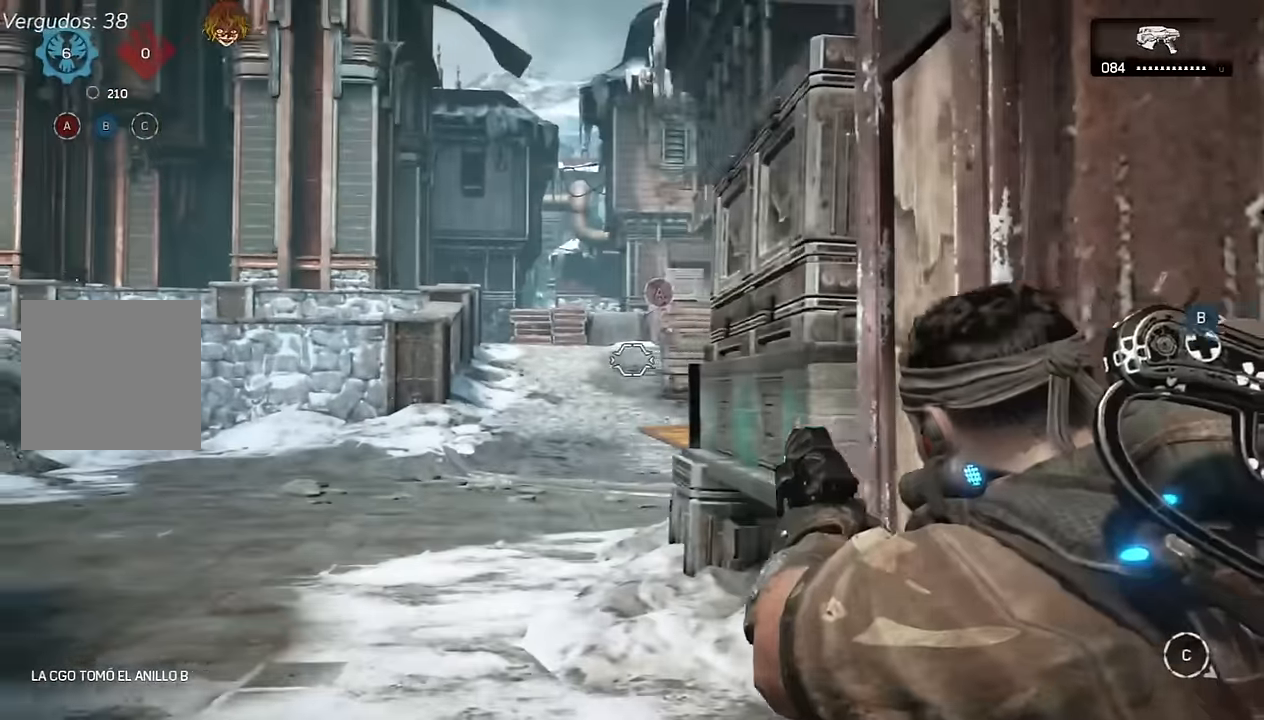
{"buttons": ["L2", "R2"], "left_stick": "down-right", "right_stick": "down-right", "events": [[34, "L3", "down"], [50, "right_stick", "right"], [117, "L3", "up"], [184, "right_stick", "center"], [300, "right_stick", "right"], [417, "left_stick", "down-right"], [417, "right_stick", "down-left"], [450, "R2", "down"], [484, "right_stick", "down-right"]]}
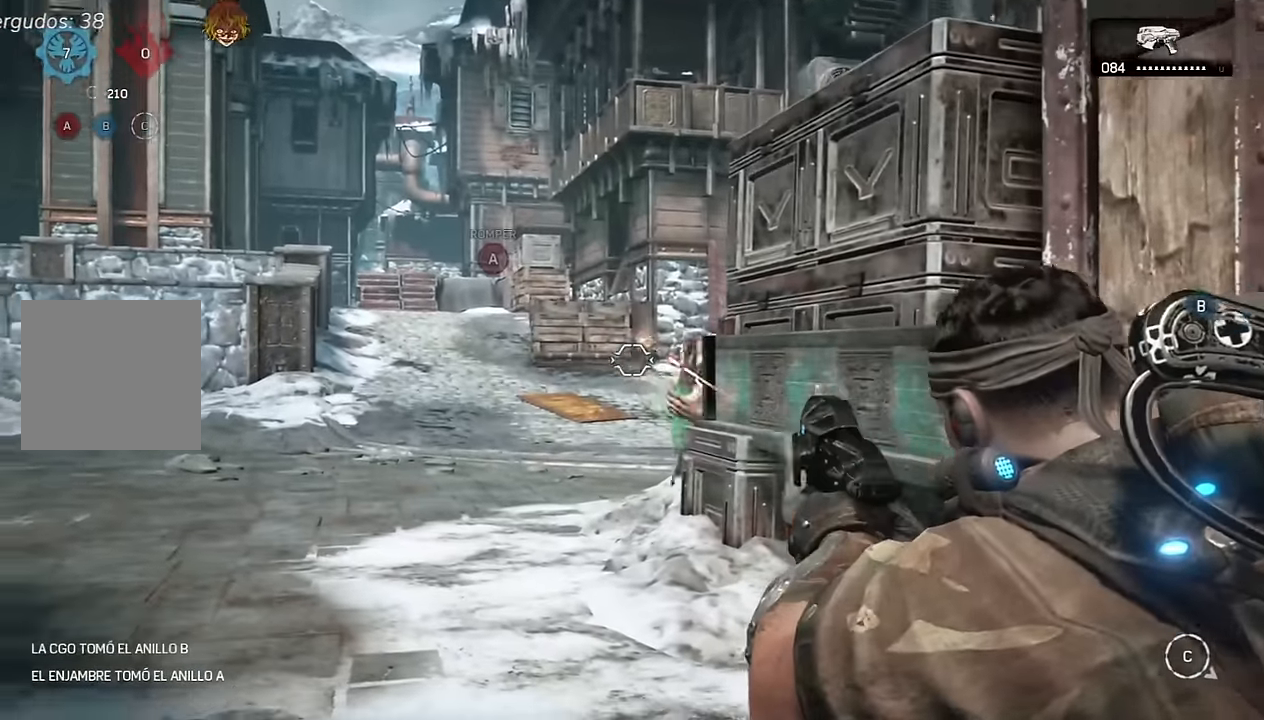
{"buttons": [], "left_stick": "up", "right_stick": "left", "events": [[17, "right_stick", "center"], [34, "R2", "up"], [34, "left_stick", "right"], [117, "R2", "down"], [150, "L2", "up"], [150, "R2", "up"], [184, "DPAD_LEFT", "down"], [250, "DPAD_LEFT", "up"], [417, "left_stick", "up"], [467, "A", "down"], [484, "right_stick", "left"], [500, "A", "up"]]}
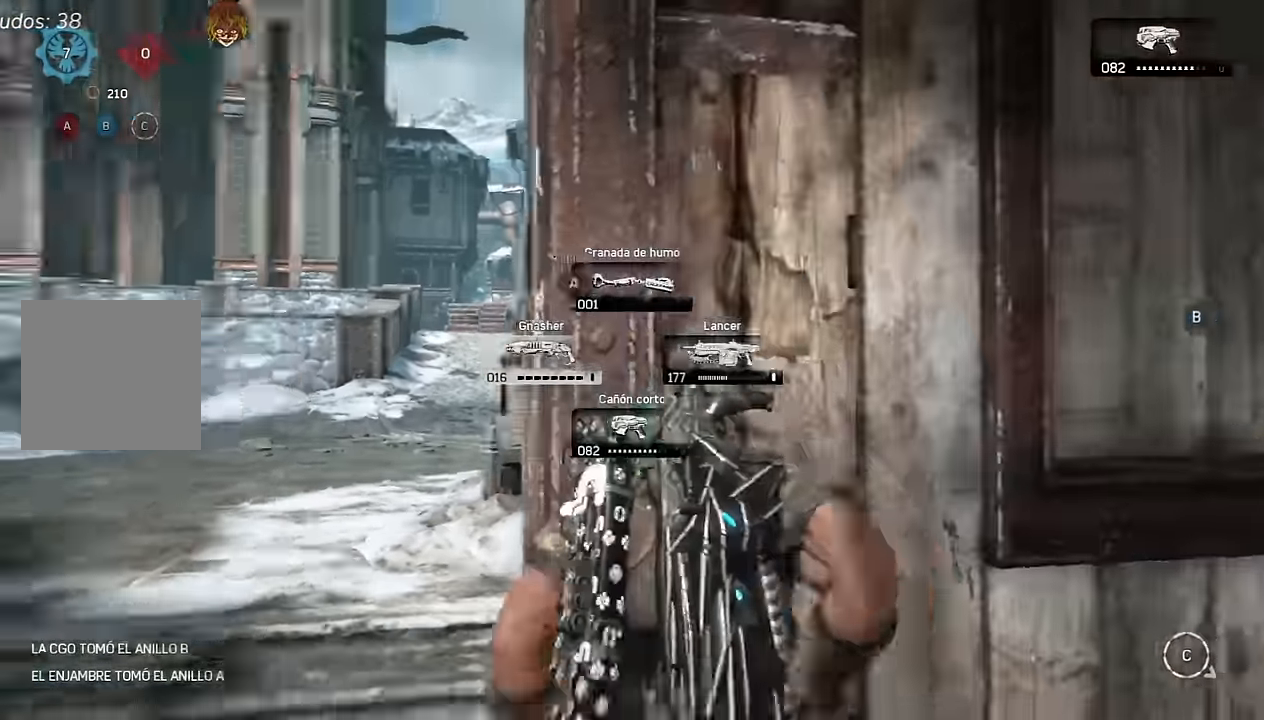
{"buttons": ["A"], "left_stick": "up", "right_stick": "right", "events": [[50, "right_stick", "center"], [116, "left_stick", "left"], [183, "A", "down"], [233, "A", "up"], [450, "left_stick", "up"], [466, "A", "down"], [466, "right_stick", "right"]]}
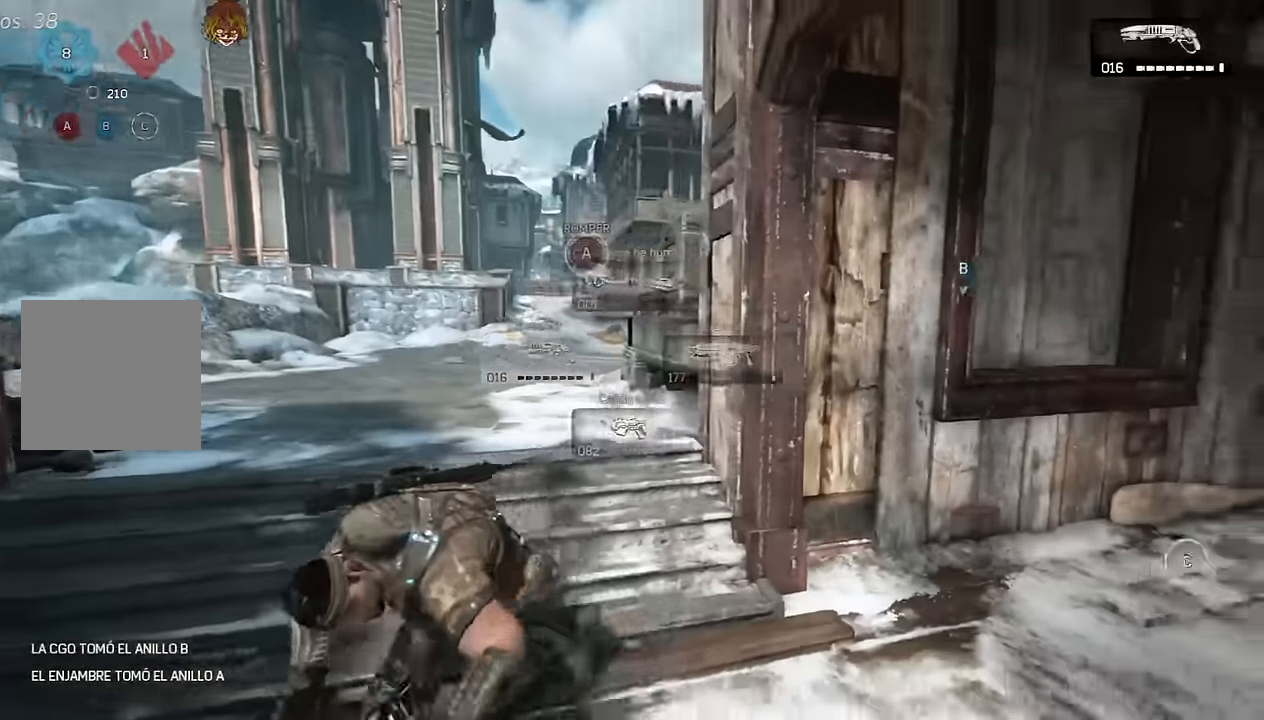
{"buttons": [], "left_stick": "left", "right_stick": "center", "events": [[33, "right_stick", "center"], [250, "A", "up"], [316, "left_stick", "left"]]}
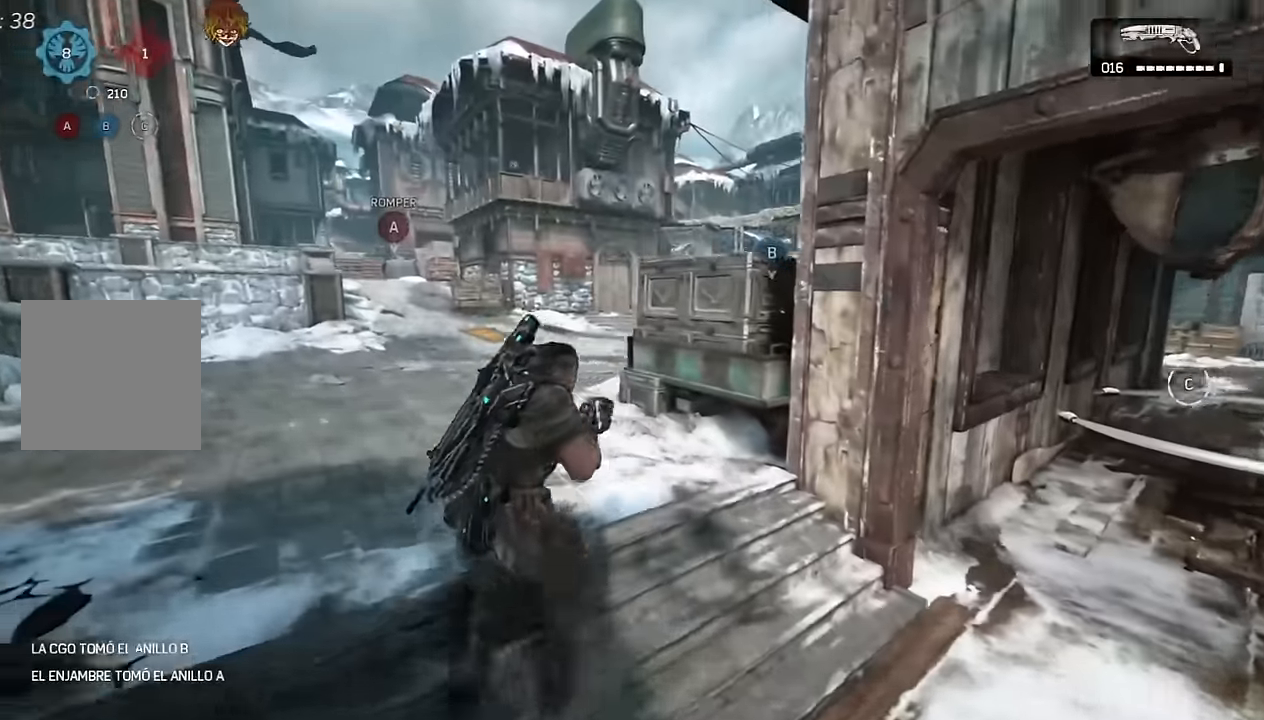
{"buttons": ["A"], "left_stick": "right", "right_stick": "center", "events": [[166, "left_stick", "right"], [316, "L2", "down"], [350, "L3", "down"], [350, "R2", "down"], [416, "A", "down"], [416, "L2", "up"], [433, "L3", "up"], [483, "R2", "up"]]}
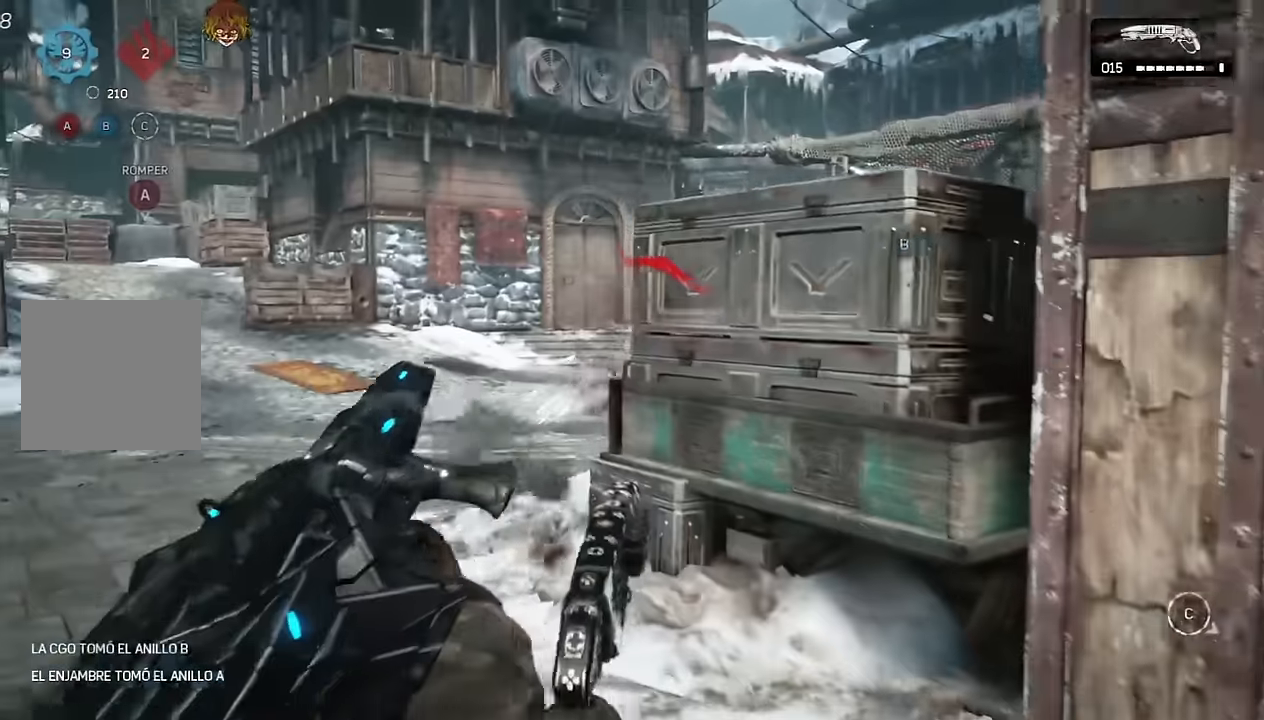
{"buttons": ["A", "L1"], "left_stick": "up", "right_stick": "left", "events": [[183, "right_stick", "down-left"], [283, "left_stick", "up-right"], [316, "L1", "down"], [316, "right_stick", "center"], [466, "right_stick", "left"], [500, "left_stick", "up"]]}
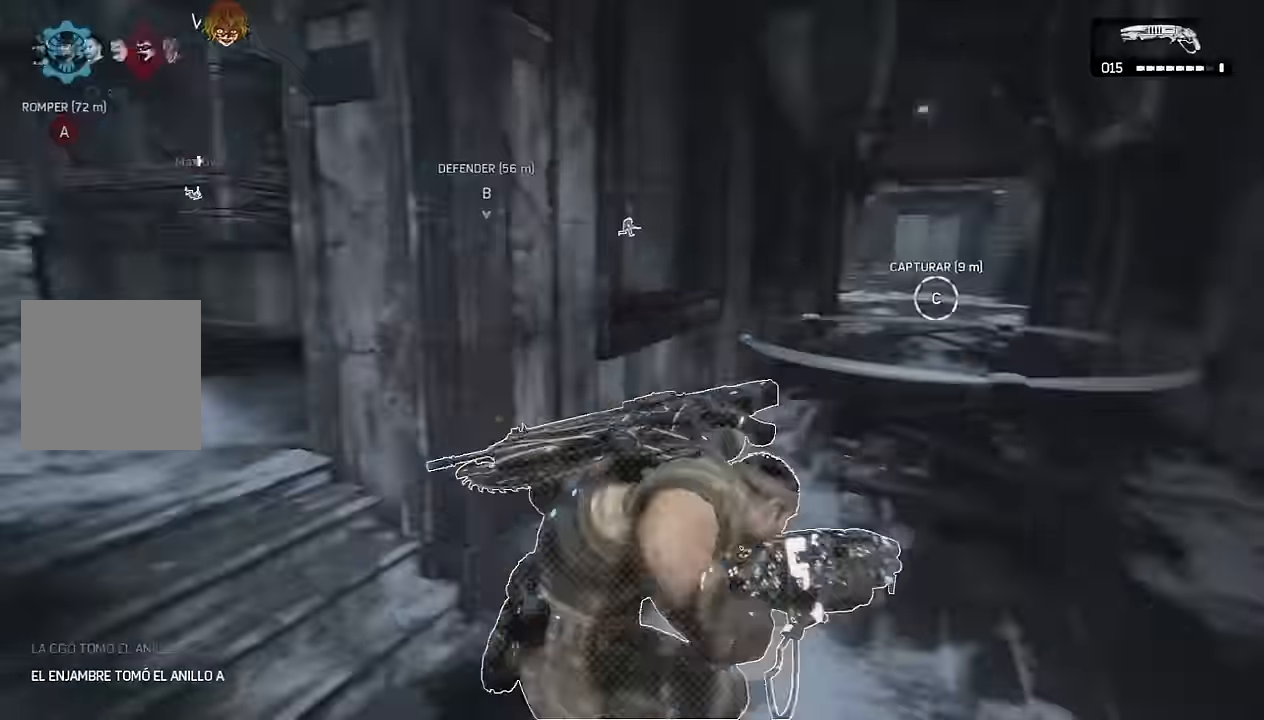
{"buttons": ["L1"], "left_stick": "up-left", "right_stick": "center", "events": [[16, "A", "up"], [16, "L1", "up"], [200, "A", "down"], [266, "A", "up"], [316, "right_stick", "center"], [400, "left_stick", "up-left"], [433, "L1", "down"]]}
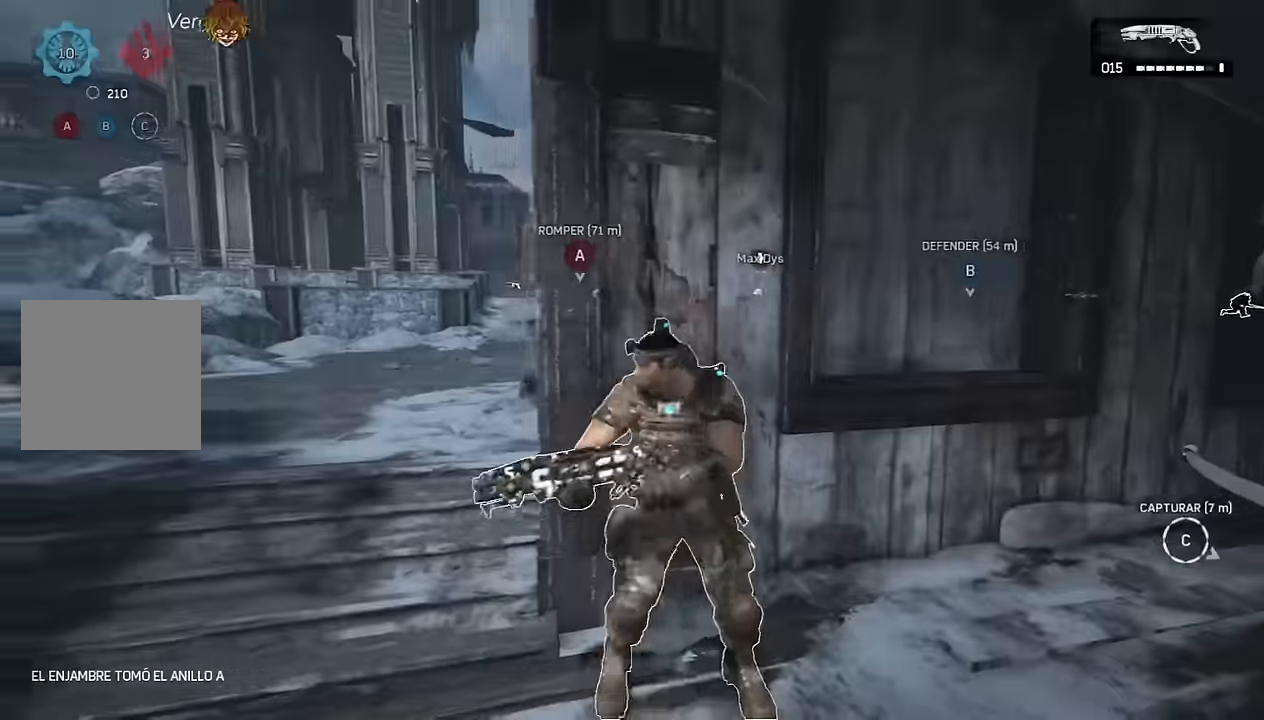
{"buttons": ["L1"], "left_stick": "center", "right_stick": "center", "events": [[16, "right_stick", "up-left"], [66, "L1", "up"], [83, "right_stick", "center"], [100, "left_stick", "center"], [500, "L1", "down"]]}
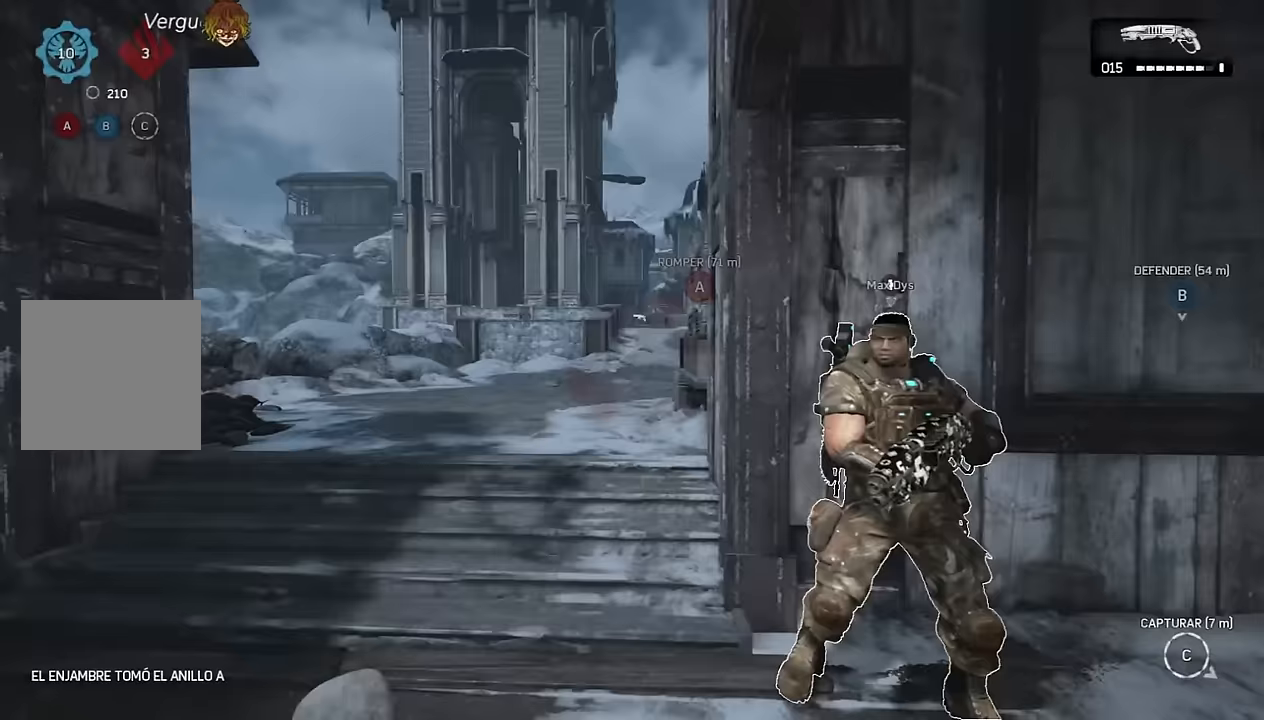
{"buttons": [], "left_stick": "center", "right_stick": "center", "events": [[150, "L1", "up"]]}
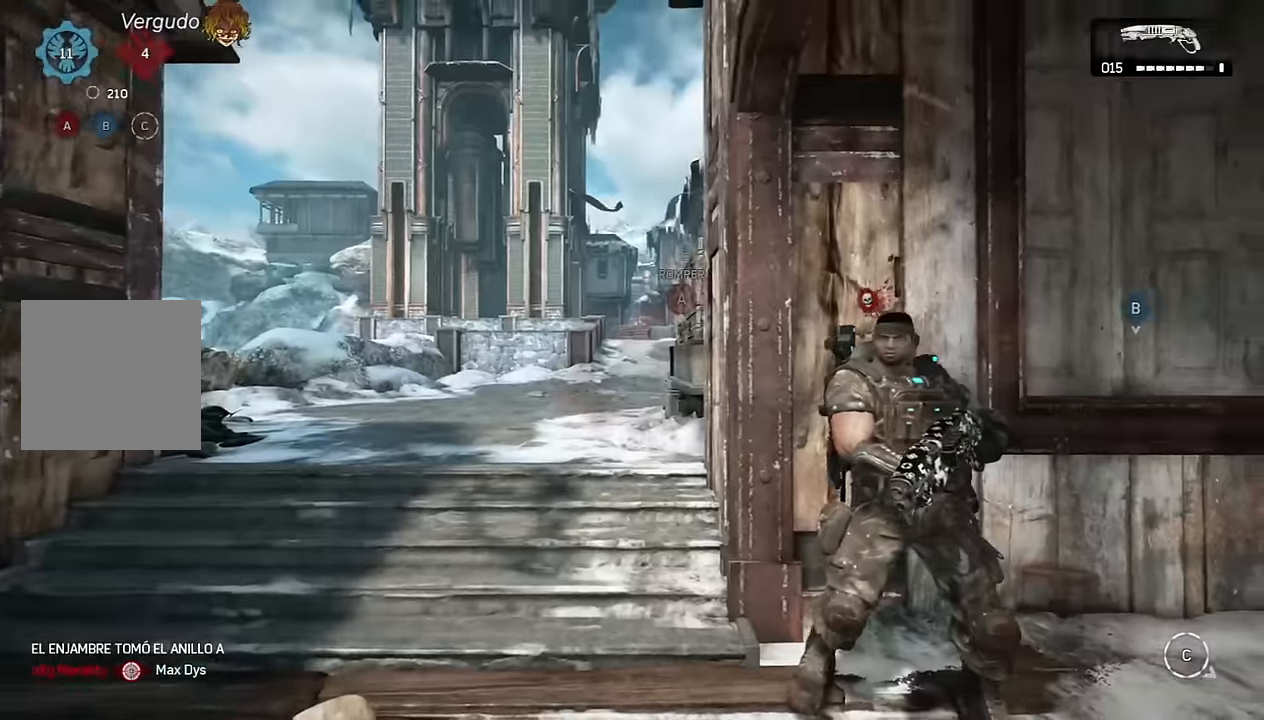
{"buttons": [], "left_stick": "down-right", "right_stick": "center", "events": [[17, "L1", "down"], [134, "L1", "up"], [367, "left_stick", "down"], [467, "left_stick", "down-right"]]}
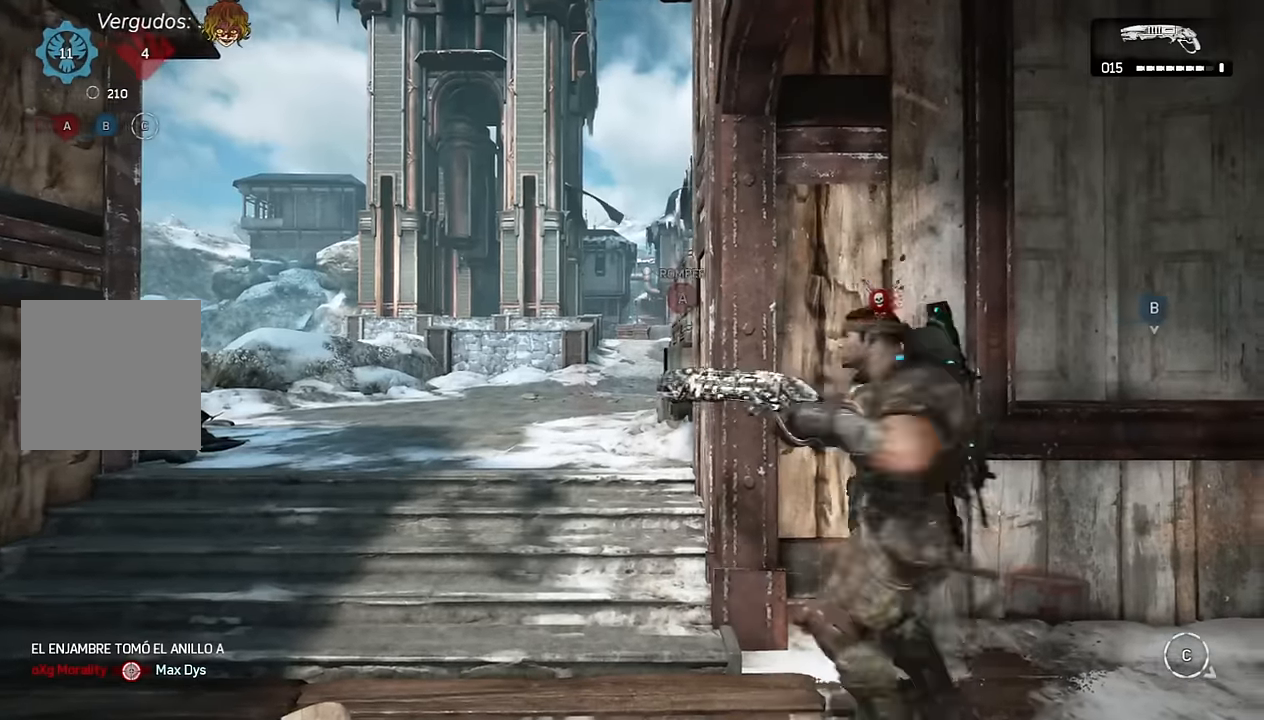
{"buttons": [], "left_stick": "right", "right_stick": "center", "events": [[134, "right_stick", "down-right"], [150, "DPAD_UP", "down"], [217, "left_stick", "right"], [217, "right_stick", "center"], [250, "DPAD_UP", "up"]]}
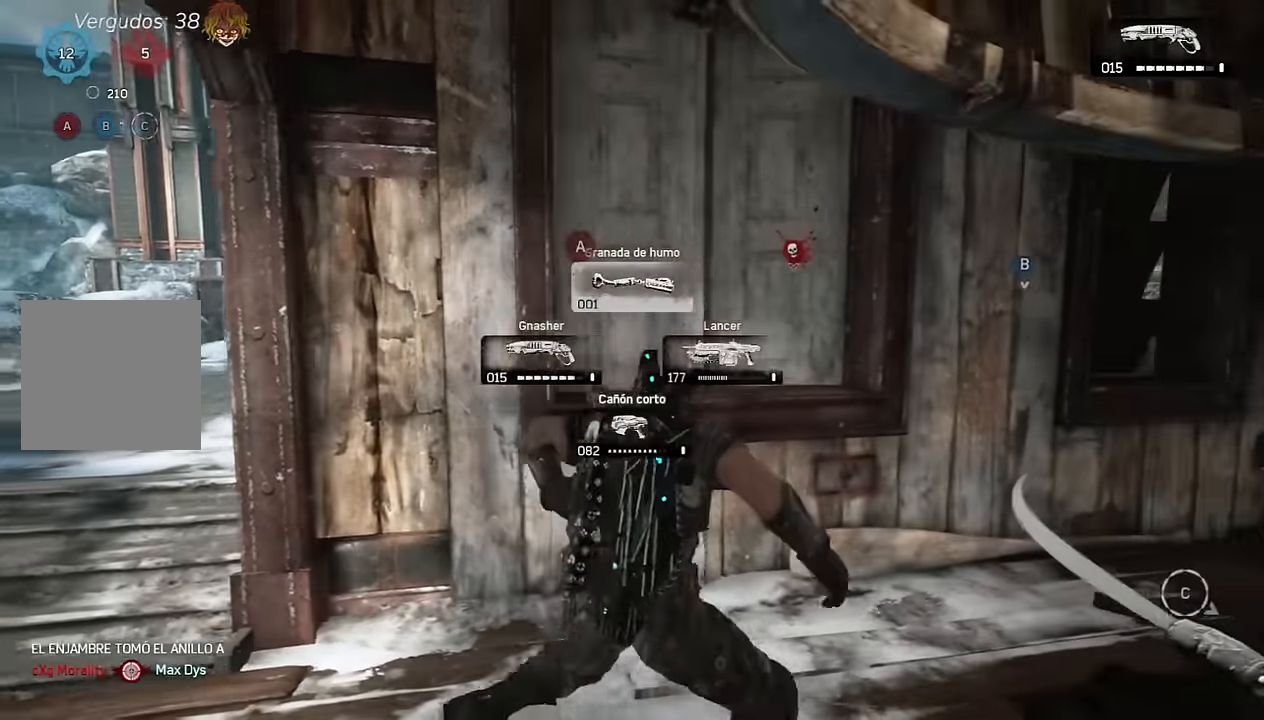
{"buttons": ["R2"], "left_stick": "down", "right_stick": "center", "events": [[100, "left_stick", "up-right"], [134, "right_stick", "right"], [167, "A", "down"], [200, "left_stick", "up"], [217, "A", "up"], [217, "right_stick", "left"], [317, "left_stick", "down"], [467, "right_stick", "center"], [500, "R2", "down"]]}
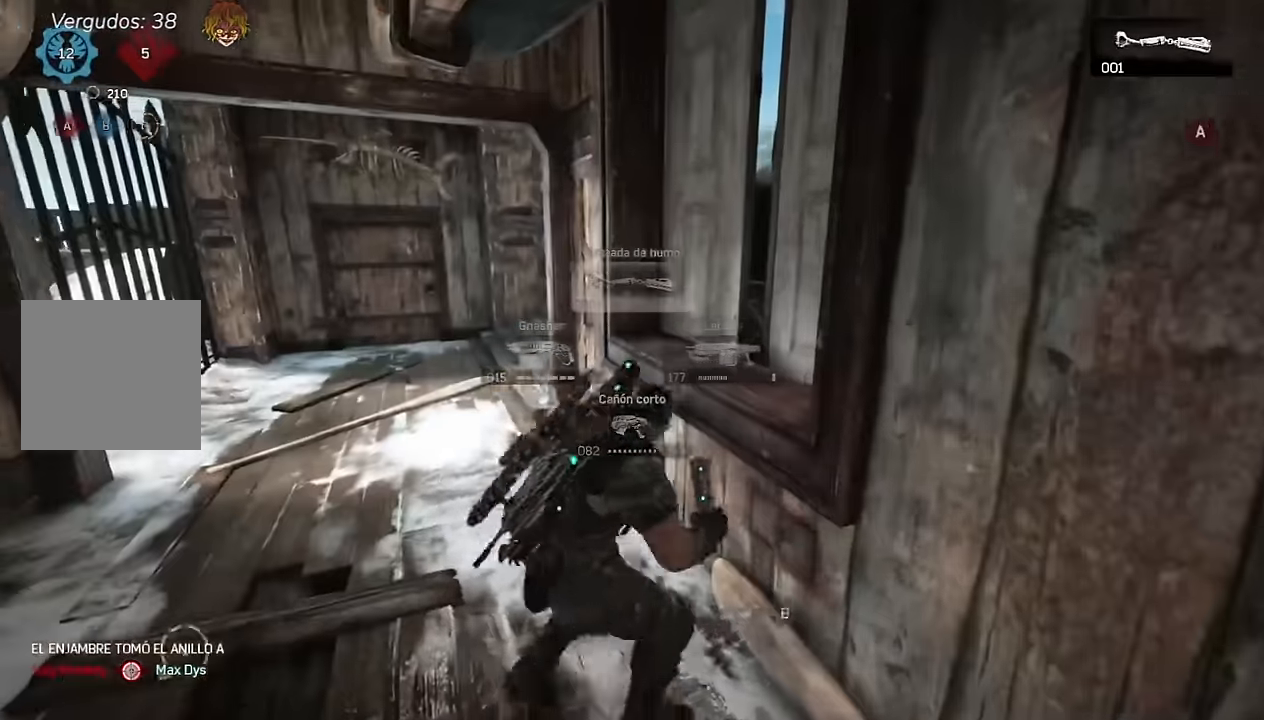
{"buttons": [], "left_stick": "down", "right_stick": "center", "events": [[134, "right_stick", "down-left"], [184, "R2", "up"], [184, "right_stick", "center"], [317, "right_stick", "down-left"], [367, "right_stick", "center"]]}
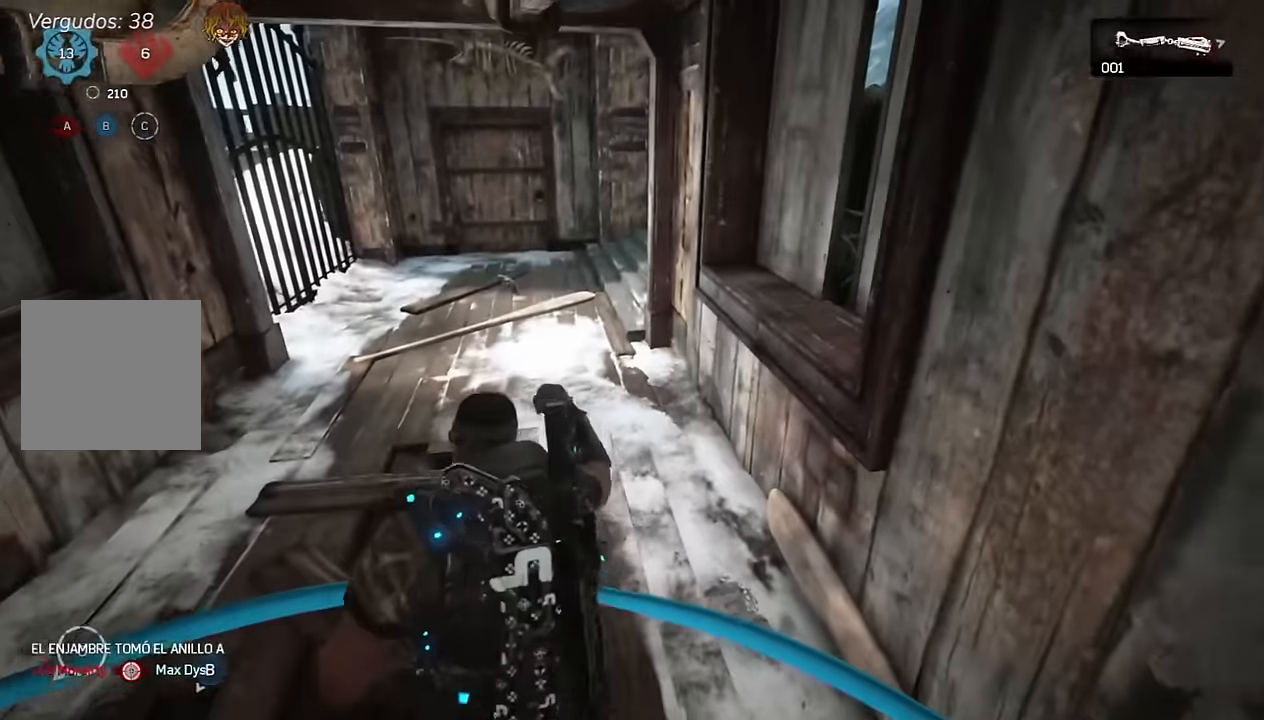
{"buttons": [], "left_stick": "down-right", "right_stick": "center", "events": [[84, "left_stick", "down-right"], [167, "A", "down"], [217, "A", "up"], [417, "right_stick", "down"], [500, "right_stick", "center"]]}
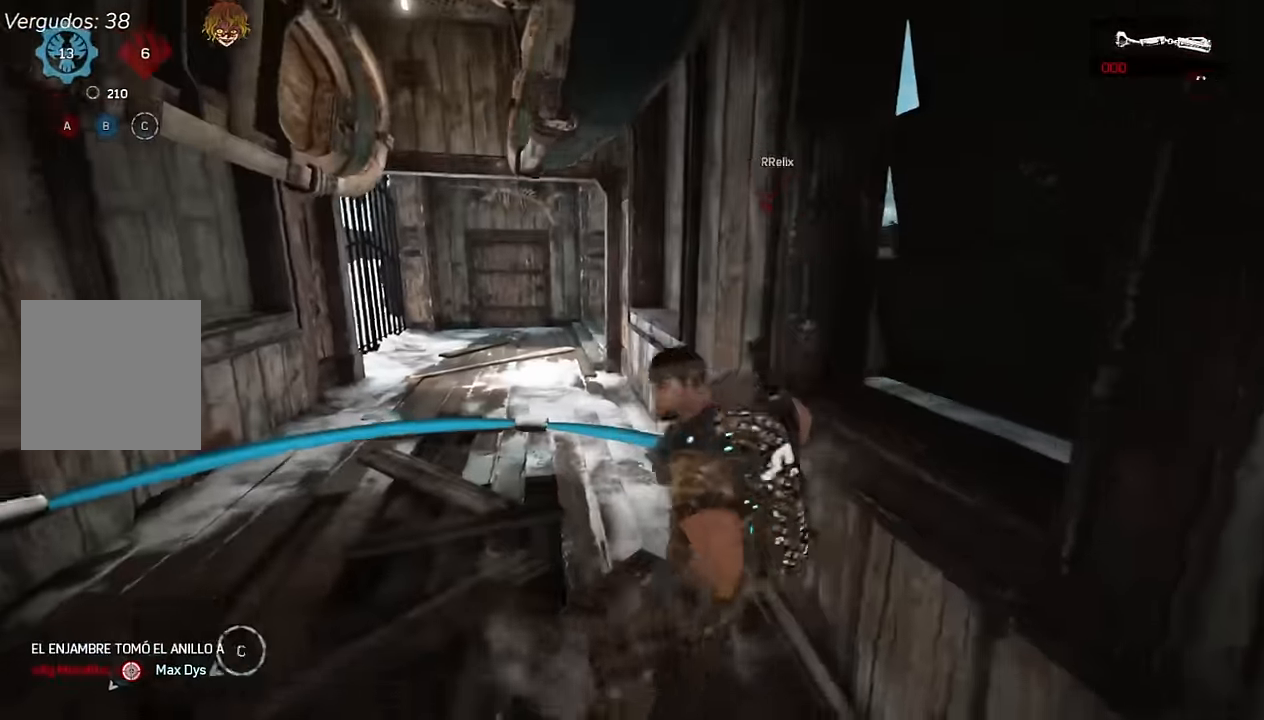
{"buttons": ["L1"], "left_stick": "center", "right_stick": "center", "events": [[134, "left_stick", "down"], [400, "L1", "down"], [483, "left_stick", "center"]]}
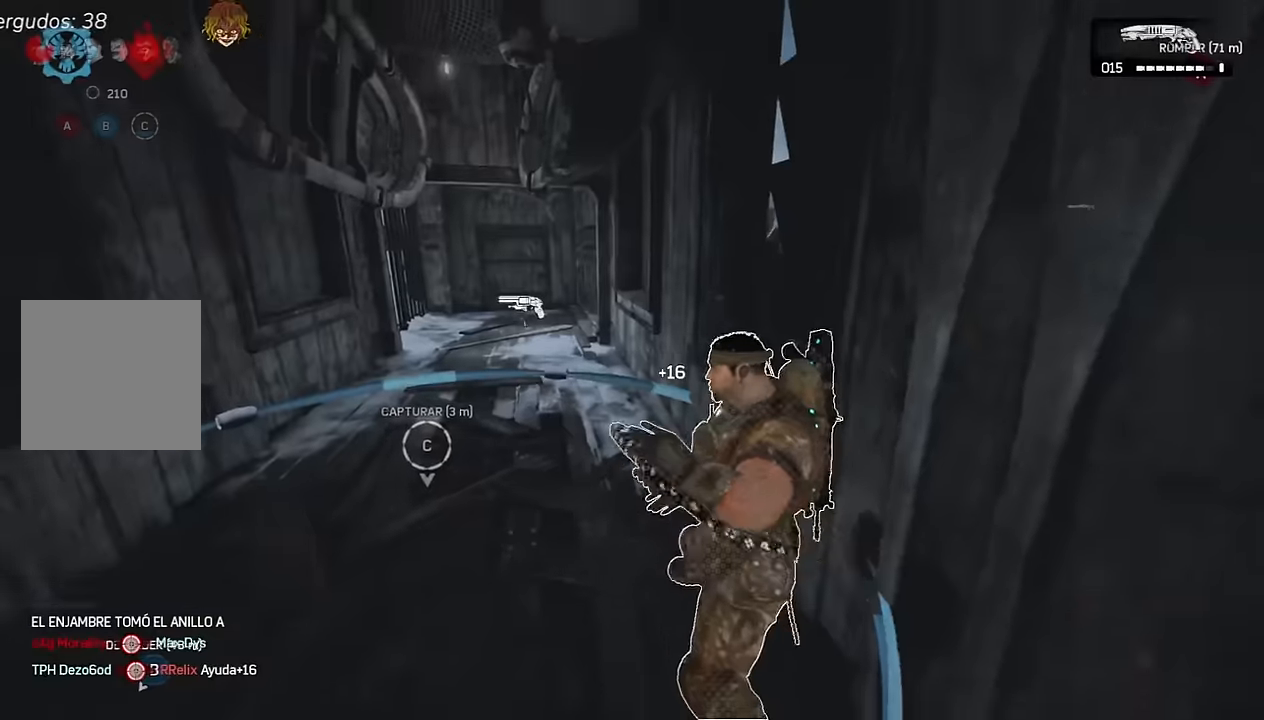
{"buttons": ["A"], "left_stick": "up", "right_stick": "center", "events": [[50, "left_stick", "up"], [100, "A", "down"], [317, "L1", "up"]]}
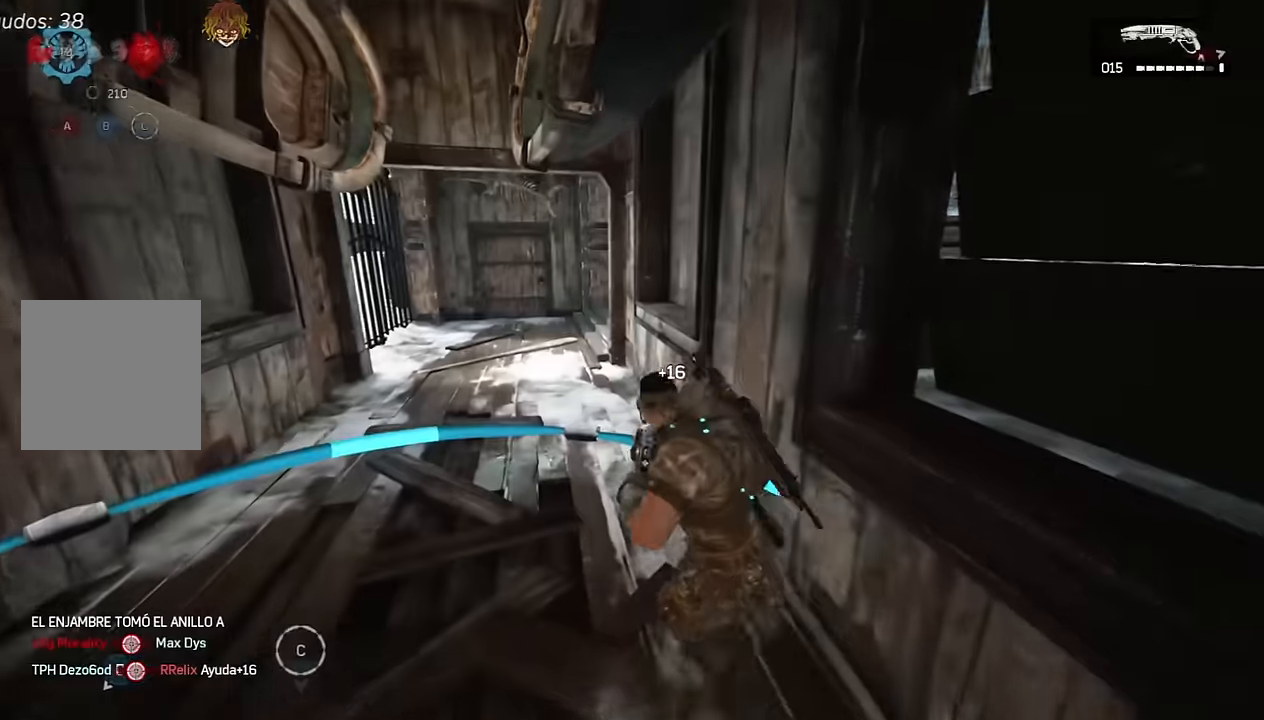
{"buttons": ["L1"], "left_stick": "down", "right_stick": "left", "events": [[17, "left_stick", "center"], [50, "A", "up"], [67, "left_stick", "down-left"], [67, "right_stick", "right"], [200, "right_stick", "center"], [217, "L1", "down"], [283, "left_stick", "down"], [350, "right_stick", "right"], [450, "right_stick", "left"]]}
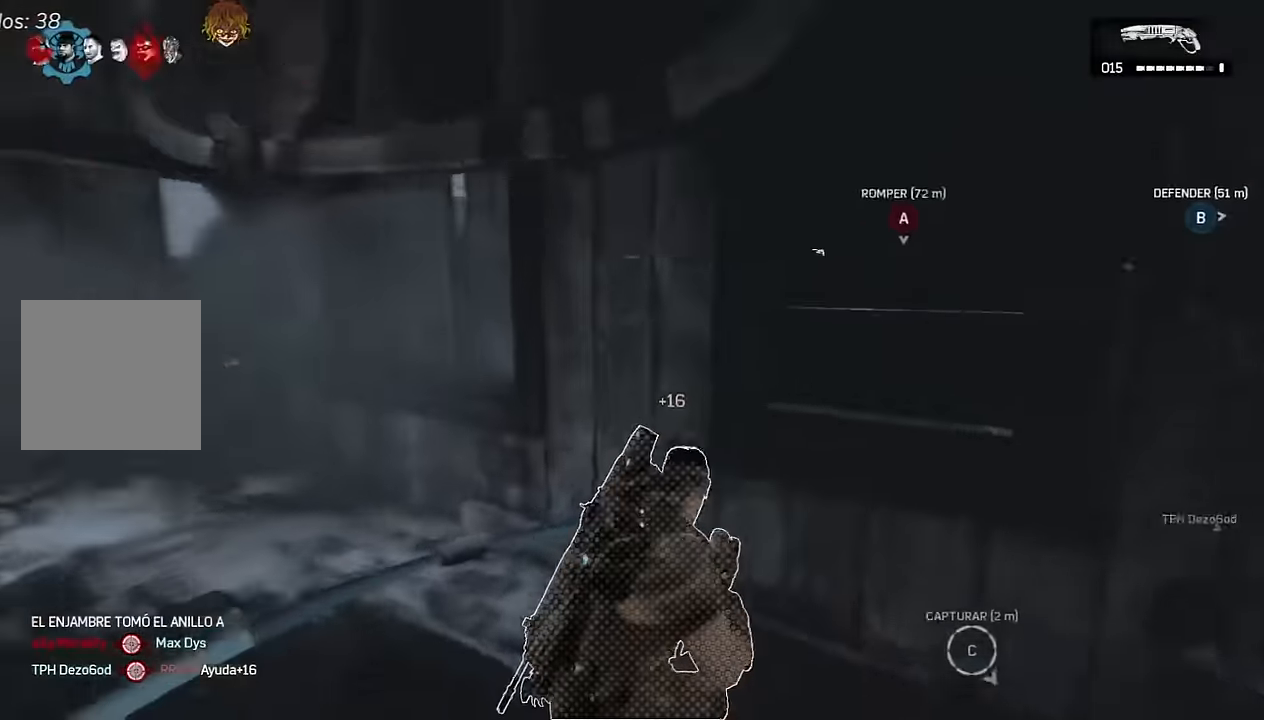
{"buttons": [], "left_stick": "up-left", "right_stick": "right", "events": [[33, "left_stick", "down-left"], [117, "right_stick", "center"], [133, "left_stick", "left"], [317, "left_stick", "up-left"], [467, "right_stick", "right"], [483, "L1", "up"]]}
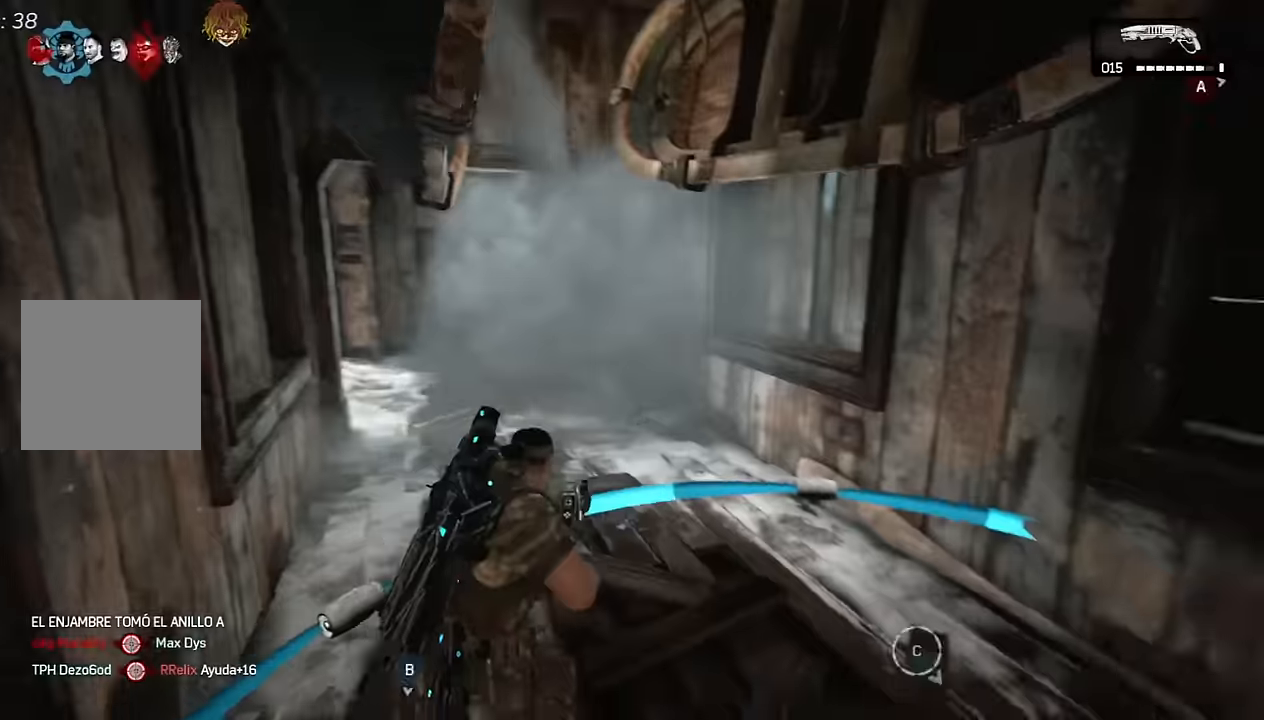
{"buttons": ["L1"], "left_stick": "center", "right_stick": "center", "events": [[50, "right_stick", "center"], [150, "L1", "down"], [150, "left_stick", "up"], [267, "left_stick", "center"], [267, "right_stick", "right"], [433, "right_stick", "center"]]}
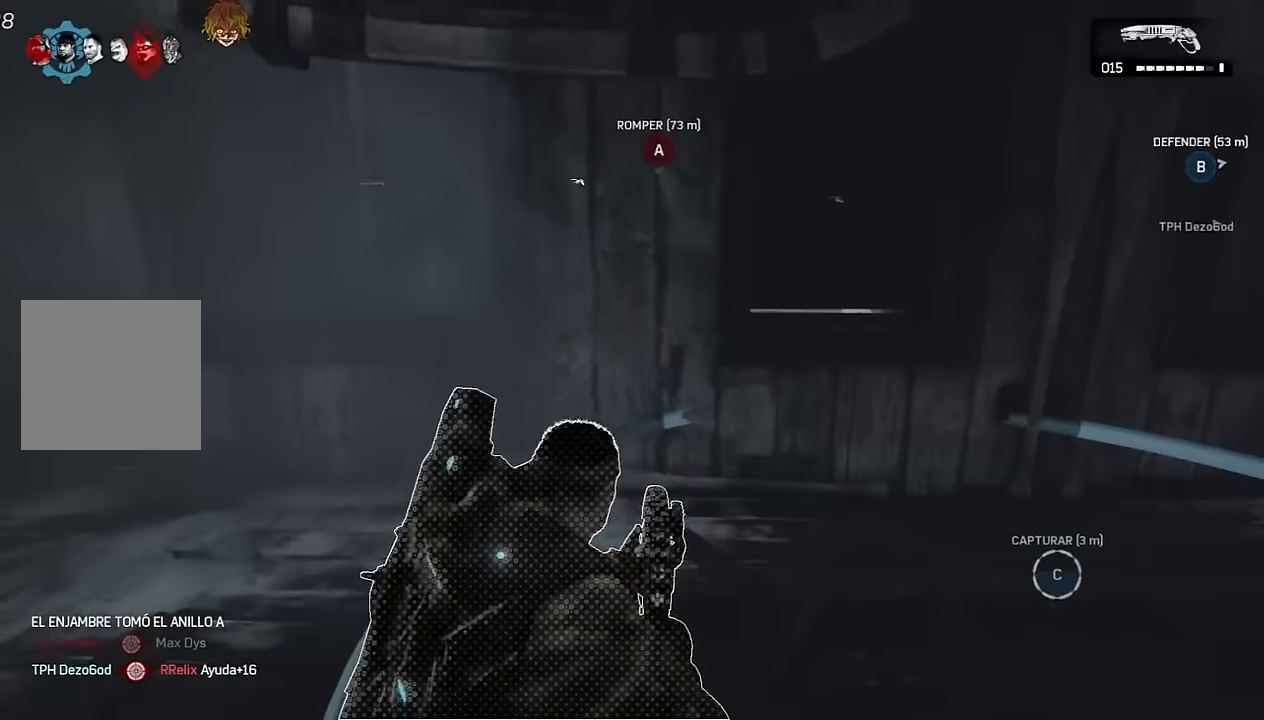
{"buttons": ["L1"], "left_stick": "center", "right_stick": "left", "events": [[33, "DPAD_DOWN", "down"], [117, "DPAD_DOWN", "up"], [150, "right_stick", "right"], [233, "right_stick", "center"], [350, "right_stick", "left"]]}
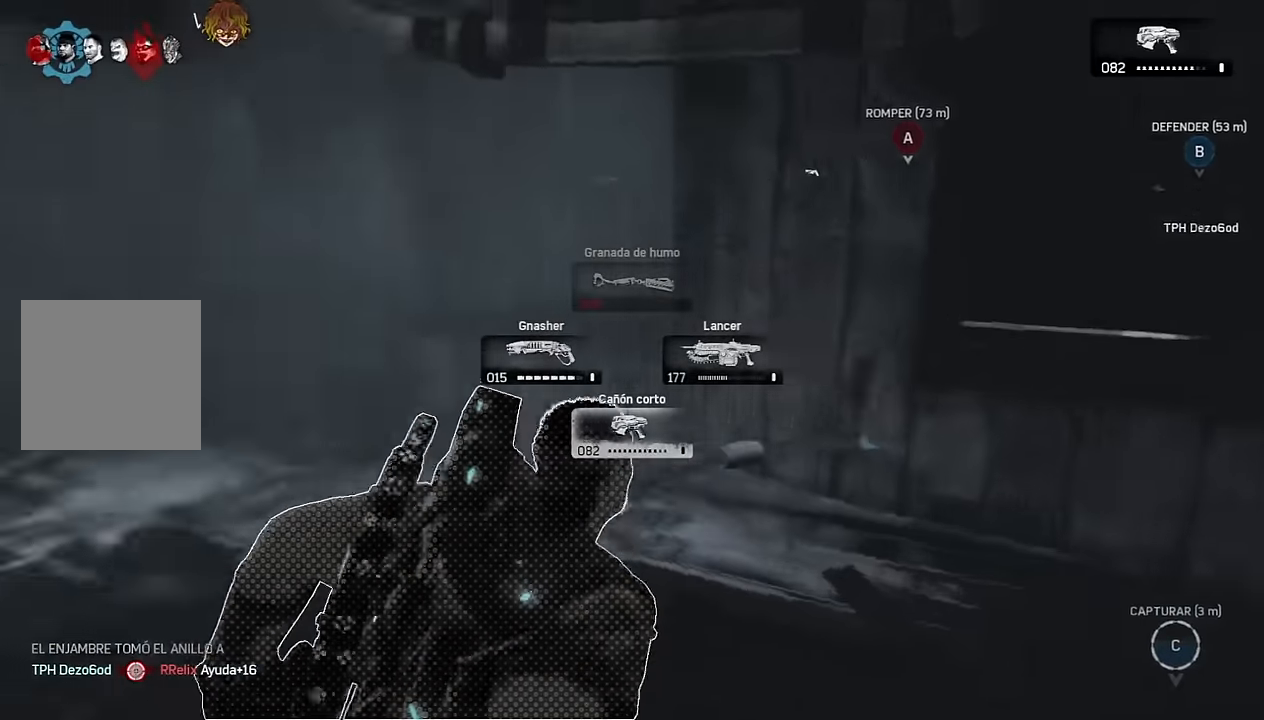
{"buttons": [], "left_stick": "center", "right_stick": "center", "events": [[50, "right_stick", "center"], [317, "L1", "up"]]}
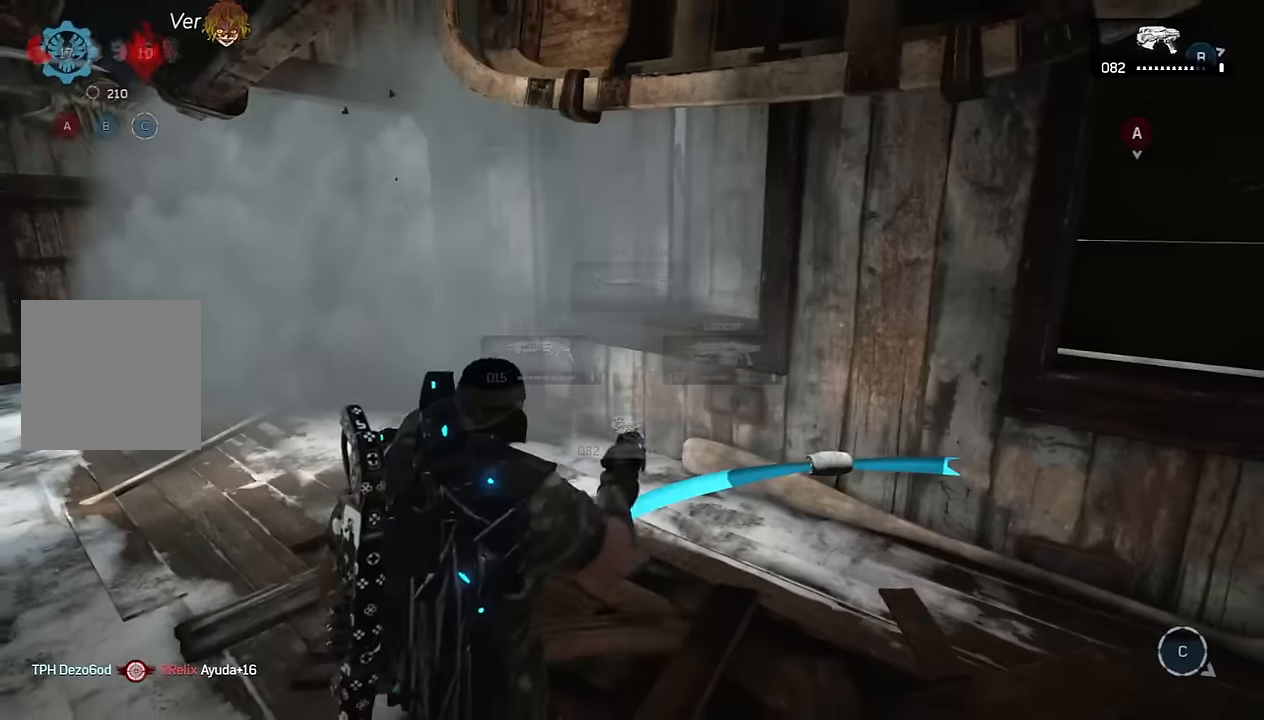
{"buttons": ["L1"], "left_stick": "center", "right_stick": "center", "events": [[83, "DPAD_LEFT", "down"], [183, "DPAD_LEFT", "up"], [267, "L1", "down"]]}